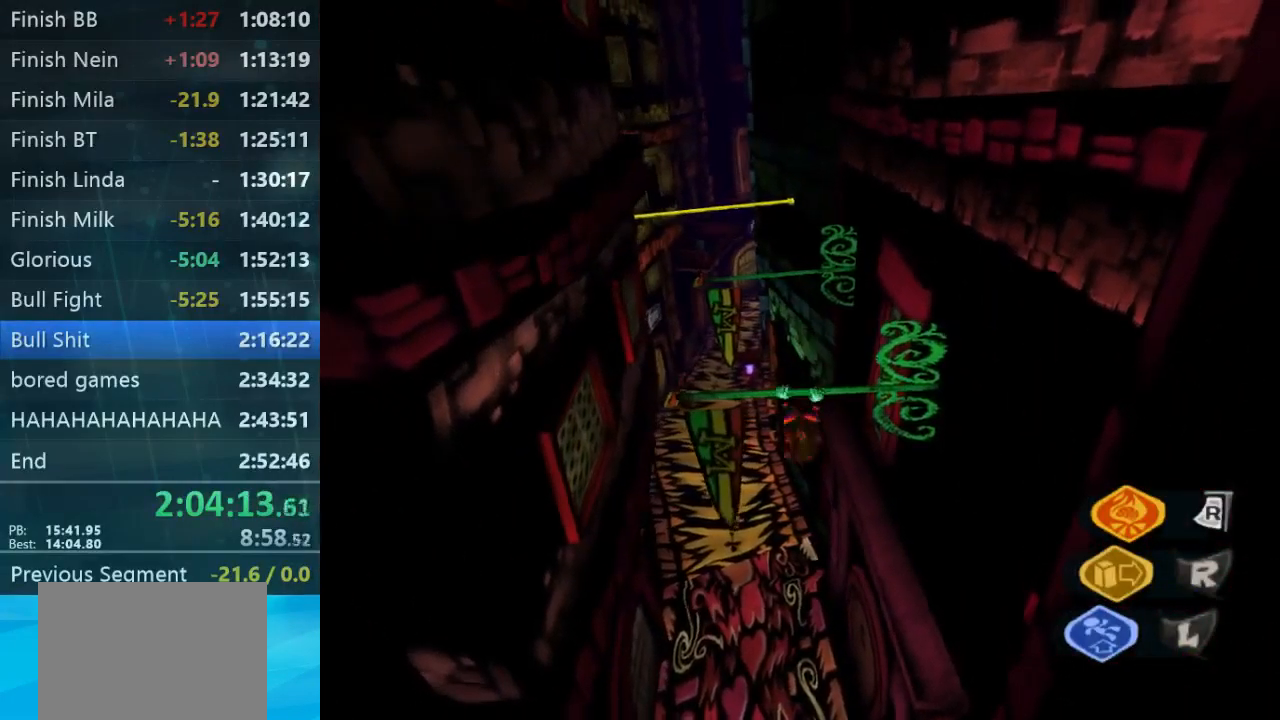
Gameplay with a controller (Xbox layout); each line is a JSON object with the inputs held at the frame after it. "button_events" lists button changes between this image and that frame as [ms after this image, input, new state], when the widget could be followed in between (sticks are given only as held states). Not read: L1 L3 R3.
{"buttons": ["A"], "left_stick": "up", "right_stick": "center", "button_events": [[467, "A", "down"]]}
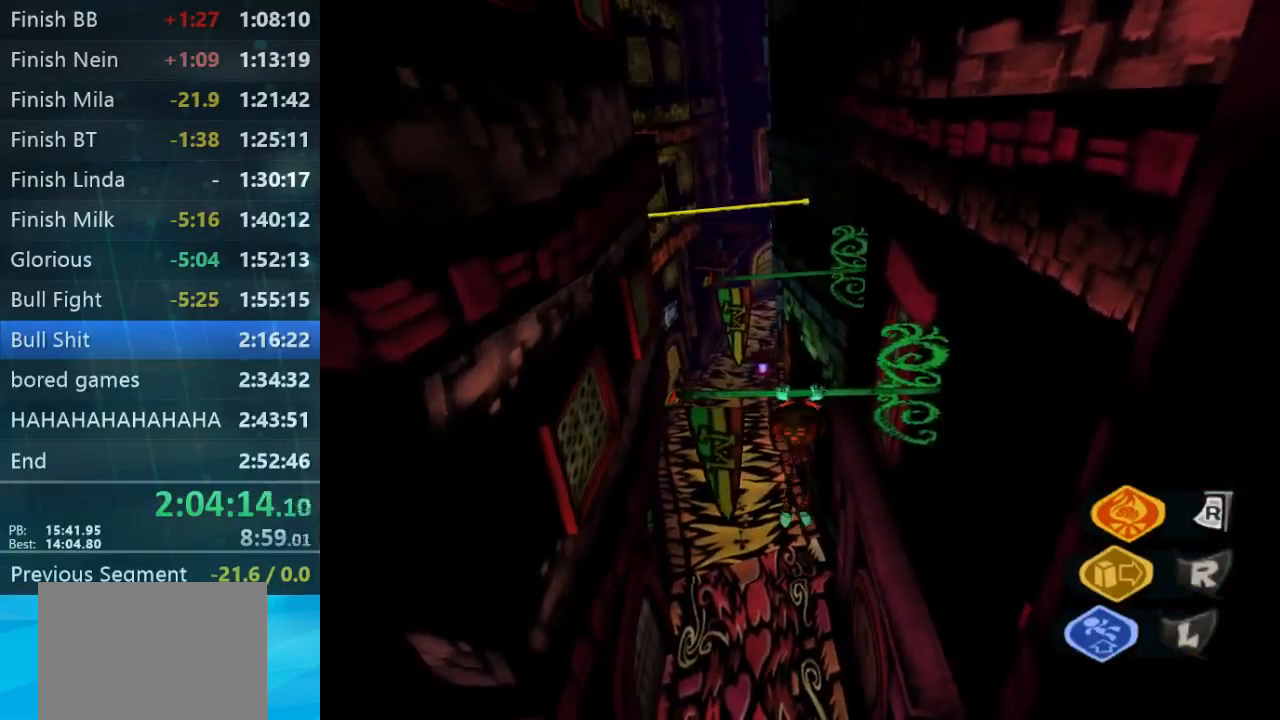
{"buttons": ["A", "B", "L2"], "left_stick": "up", "right_stick": "center", "button_events": [[67, "A", "up"], [134, "A", "down"], [134, "L2", "down"], [434, "B", "down"]]}
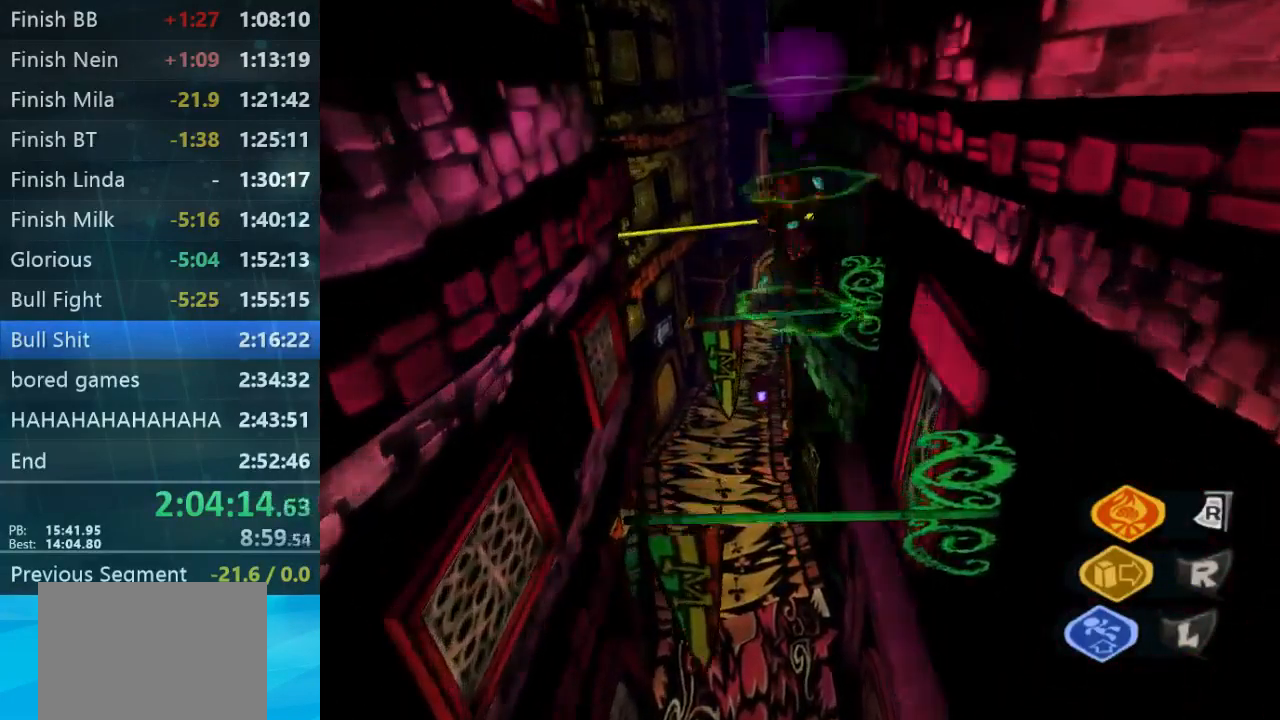
{"buttons": ["A", "B", "L2"], "left_stick": "down-left", "right_stick": "center", "button_events": [[34, "A", "up"], [34, "B", "up"], [467, "A", "down"], [467, "B", "down"]]}
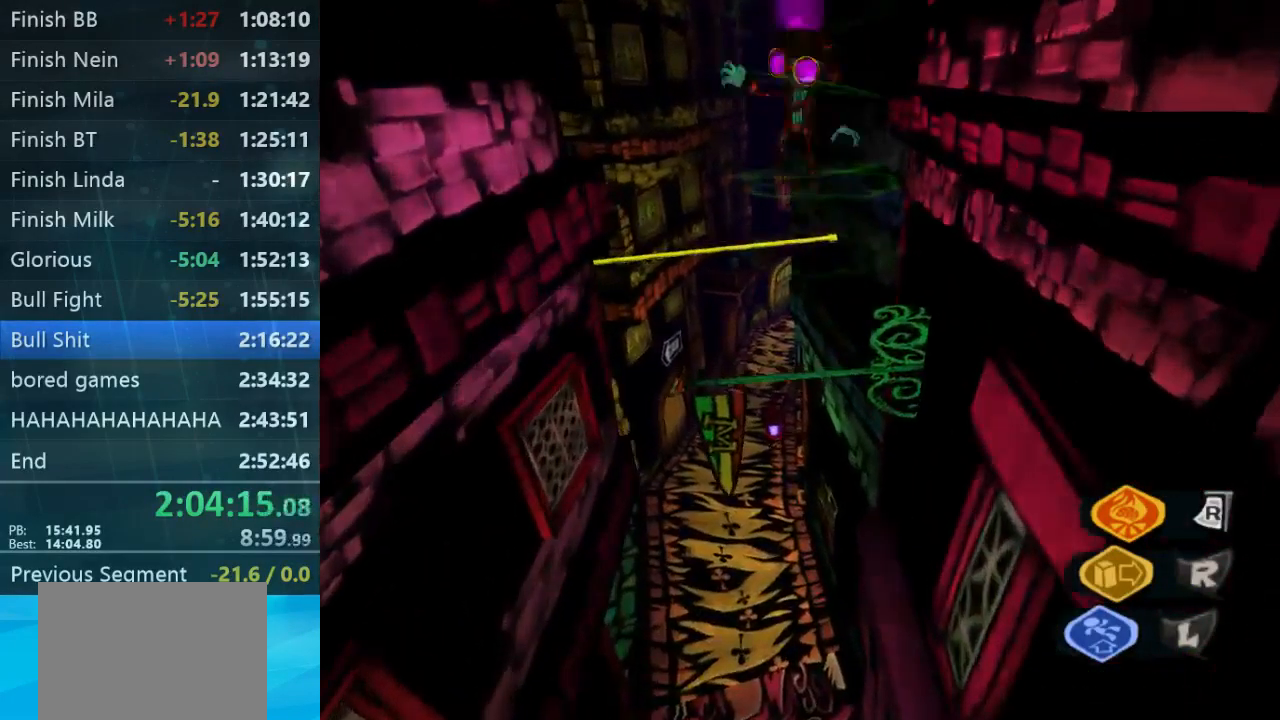
{"buttons": ["B", "L2"], "left_stick": "down", "right_stick": "center", "button_events": [[67, "B", "up"], [367, "B", "down"], [500, "A", "up"]]}
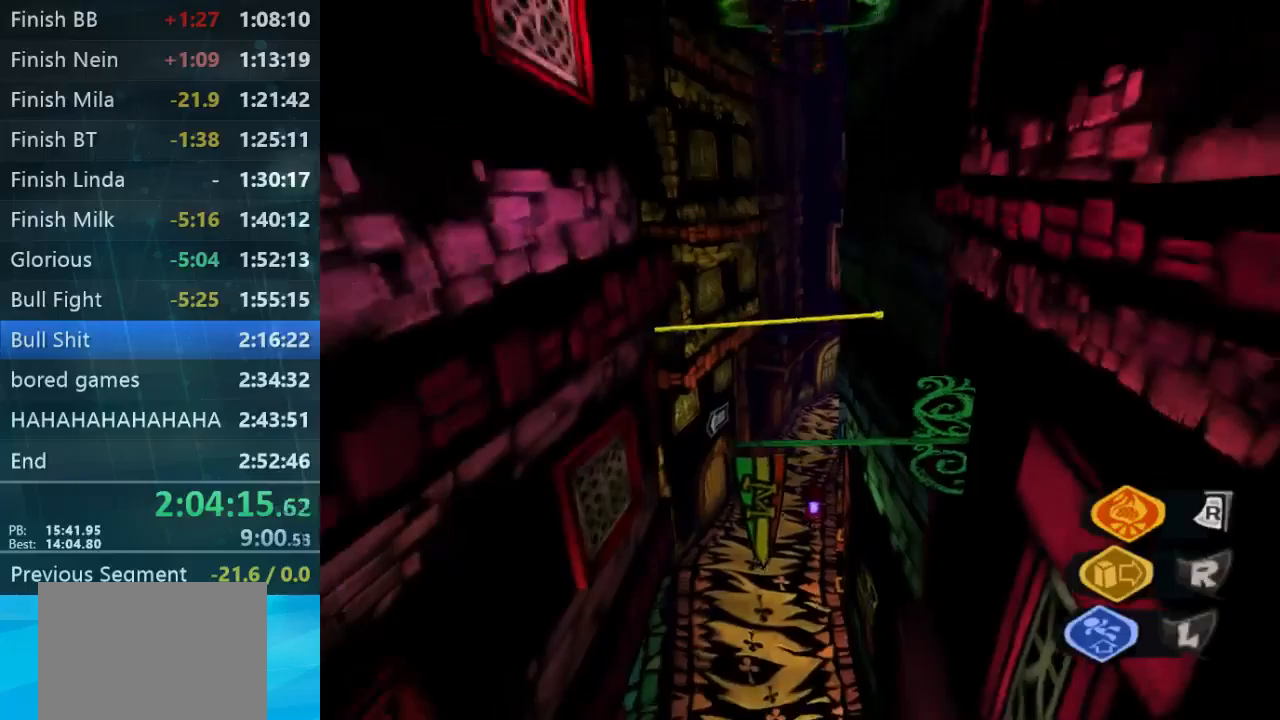
{"buttons": ["L2"], "left_stick": "down-left", "right_stick": "center", "button_events": [[100, "B", "up"], [167, "B", "down"], [267, "B", "up"]]}
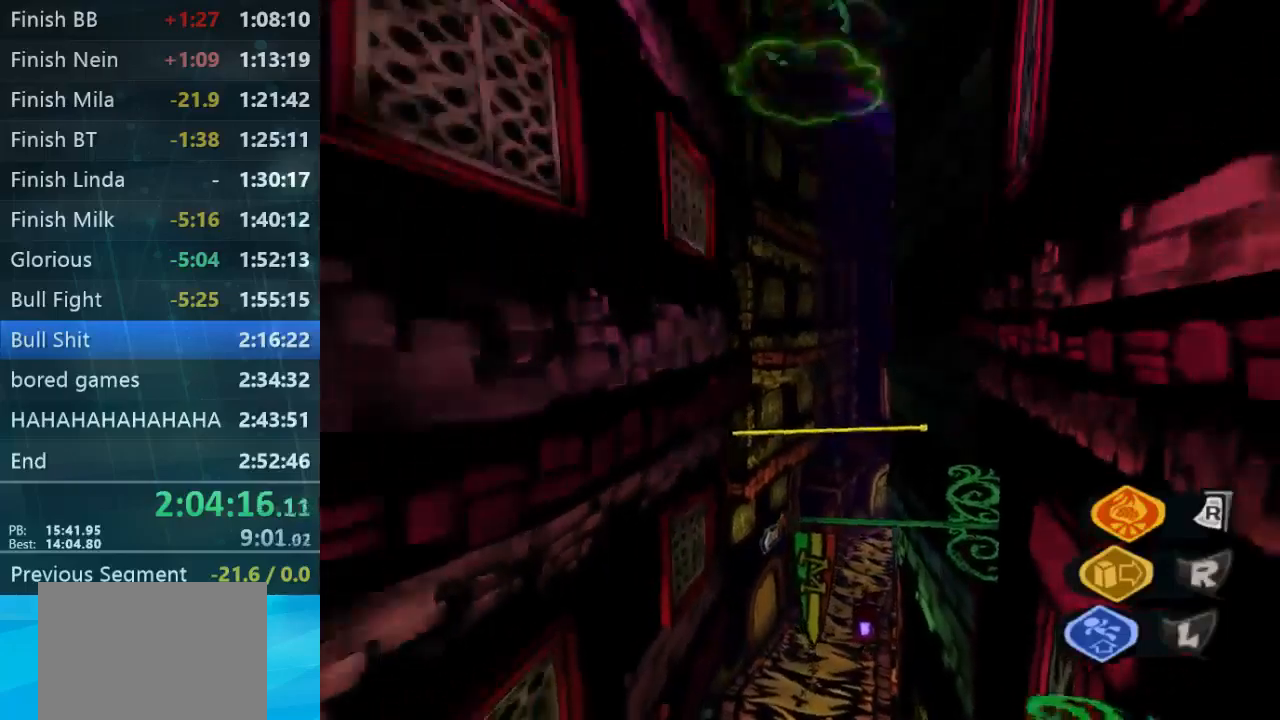
{"buttons": ["B", "L2"], "left_stick": "right", "right_stick": "center", "button_events": [[67, "B", "down"]]}
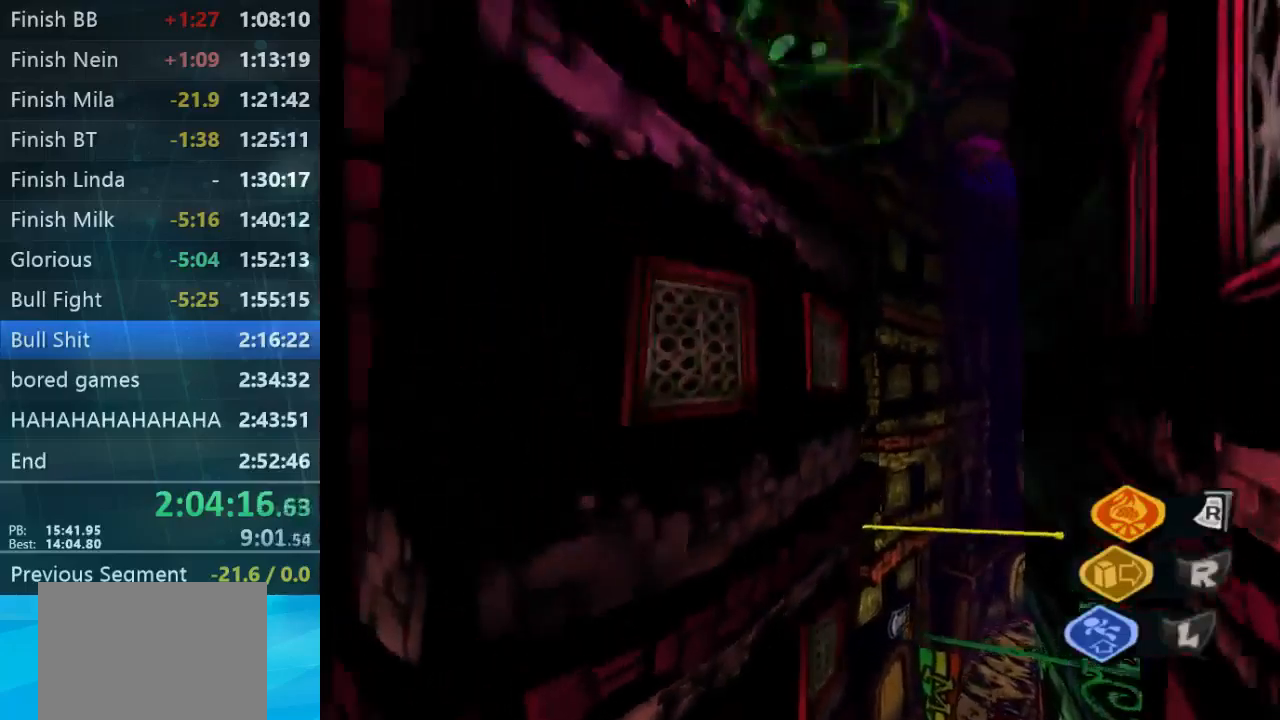
{"buttons": ["L2"], "left_stick": "up-right", "right_stick": "center", "button_events": [[100, "B", "up"], [233, "A", "down"], [233, "B", "down"], [300, "B", "up"], [367, "A", "up"]]}
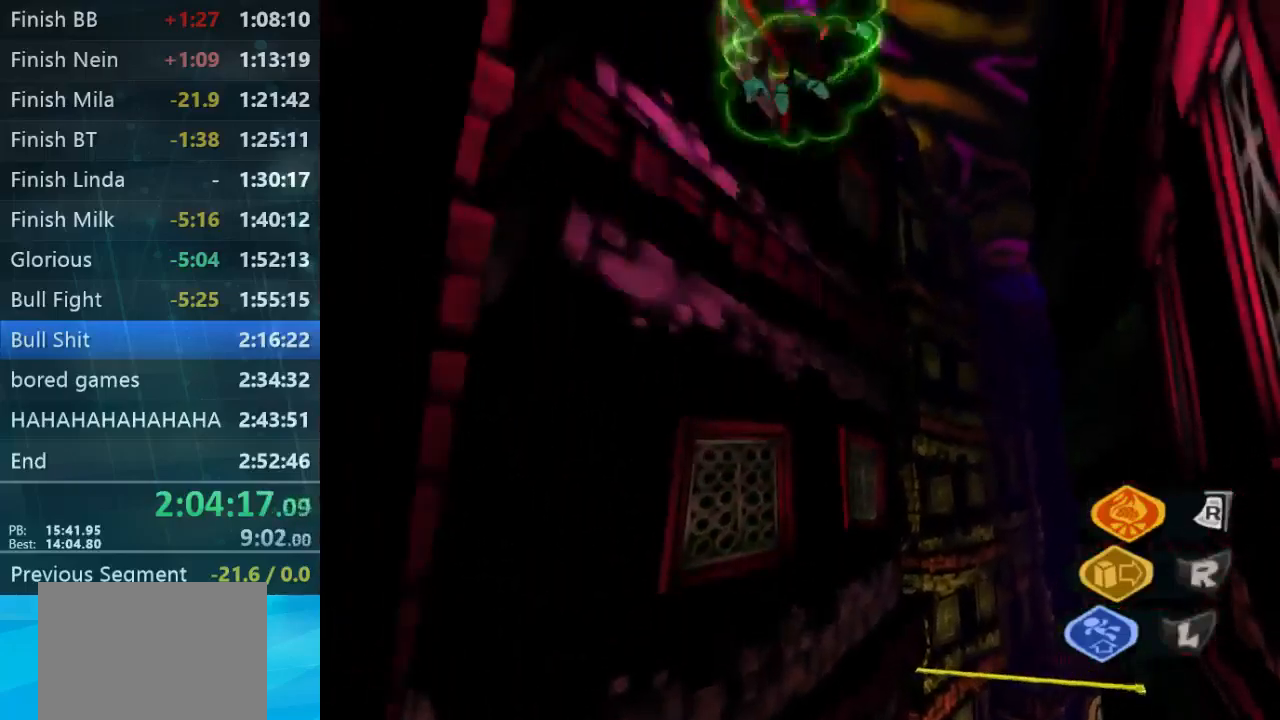
{"buttons": ["B", "L2"], "left_stick": "up-right", "right_stick": "center", "button_events": [[100, "A", "down"], [100, "B", "down"], [200, "A", "up"], [233, "B", "up"], [300, "B", "down"]]}
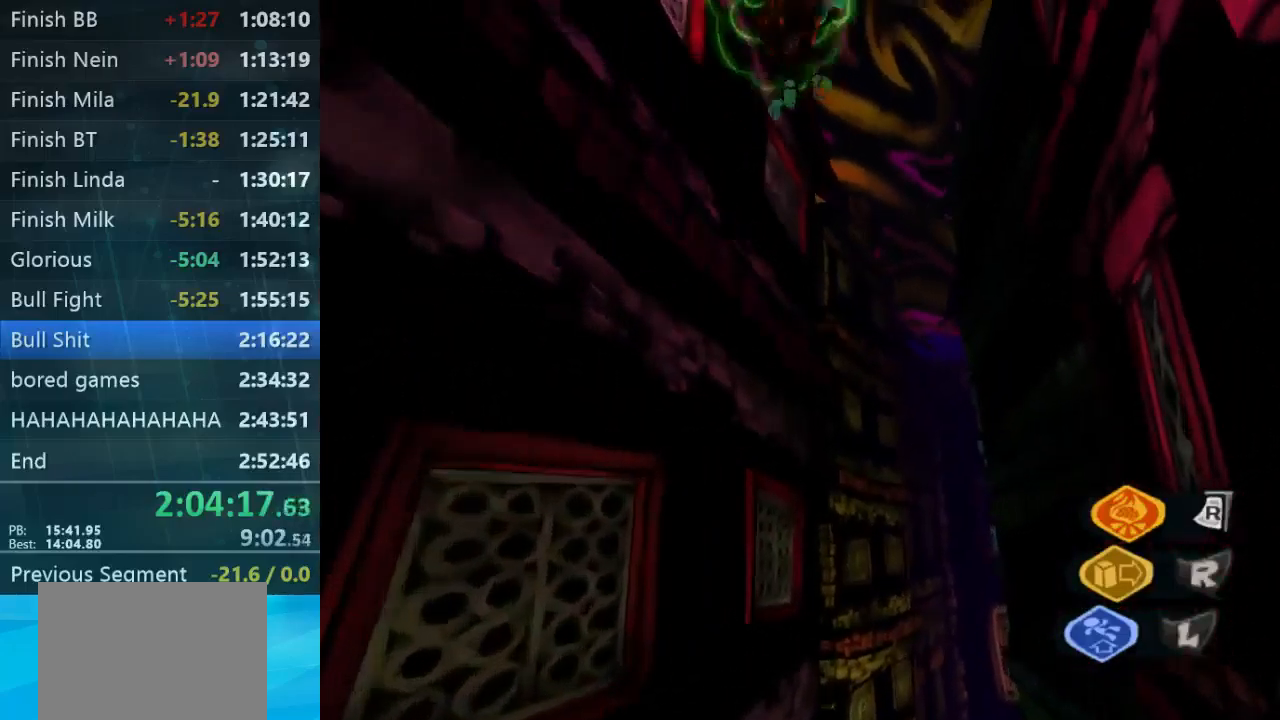
{"buttons": ["B", "L2"], "left_stick": "up", "right_stick": "center", "button_events": [[167, "B", "up"], [467, "B", "down"]]}
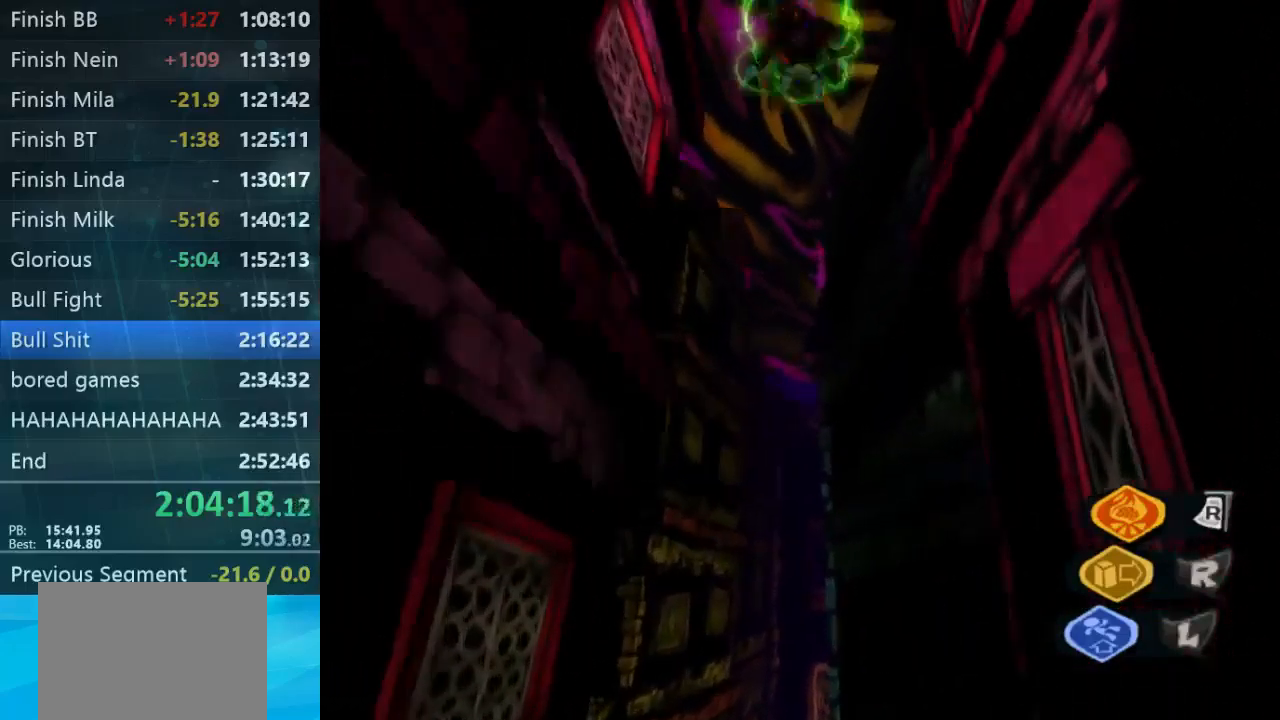
{"buttons": [], "left_stick": "up", "right_stick": "down-left", "button_events": [[33, "B", "up"], [133, "L2", "up"]]}
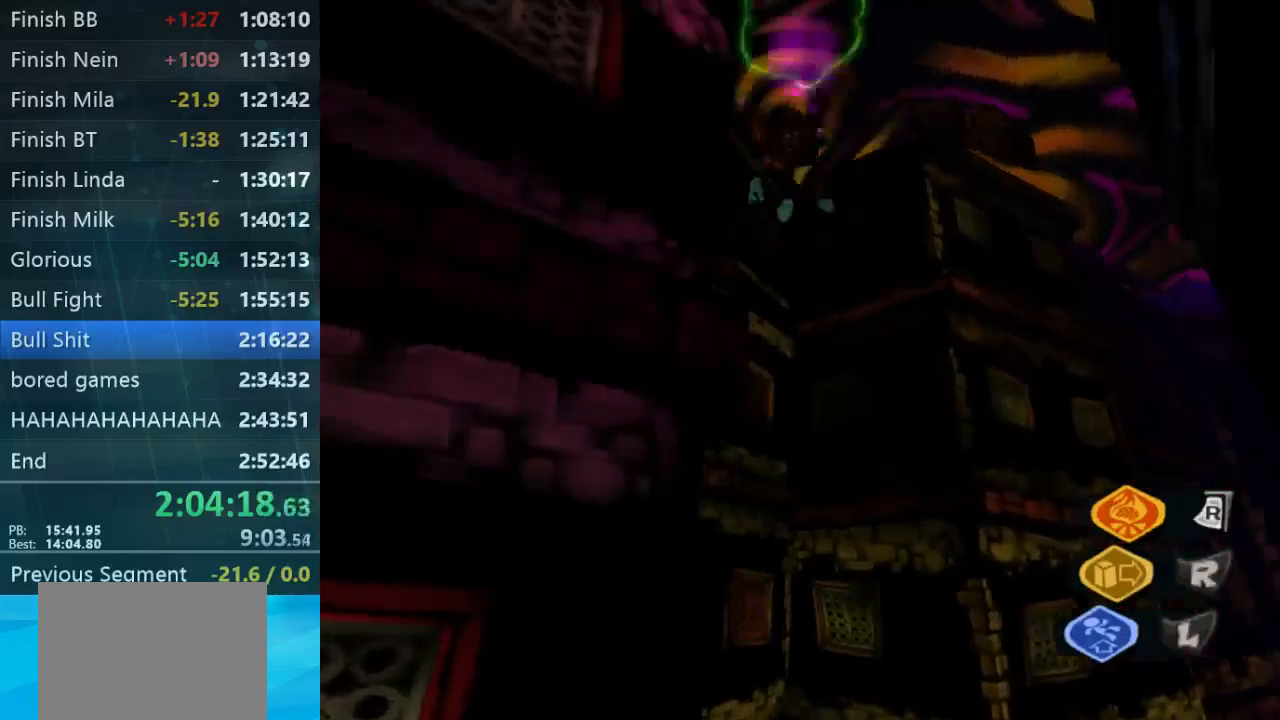
{"buttons": ["A", "L2"], "left_stick": "up", "right_stick": "center"}
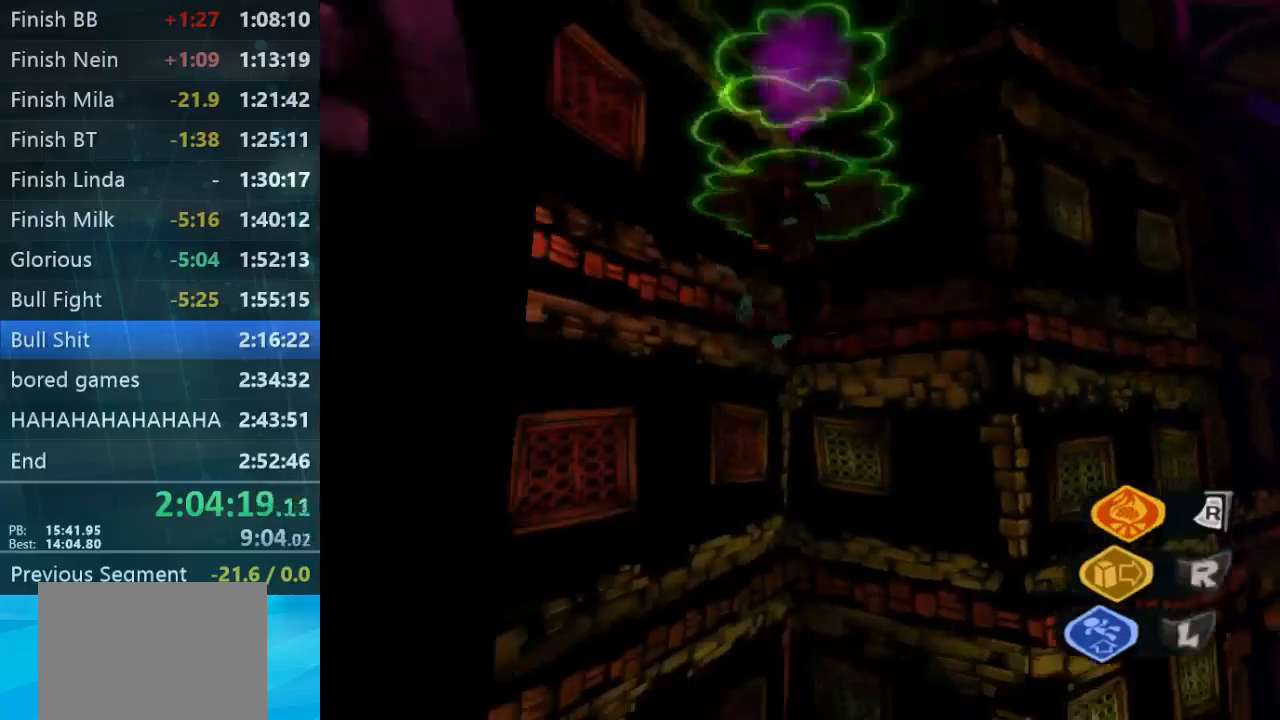
{"buttons": [], "left_stick": "right", "right_stick": "center"}
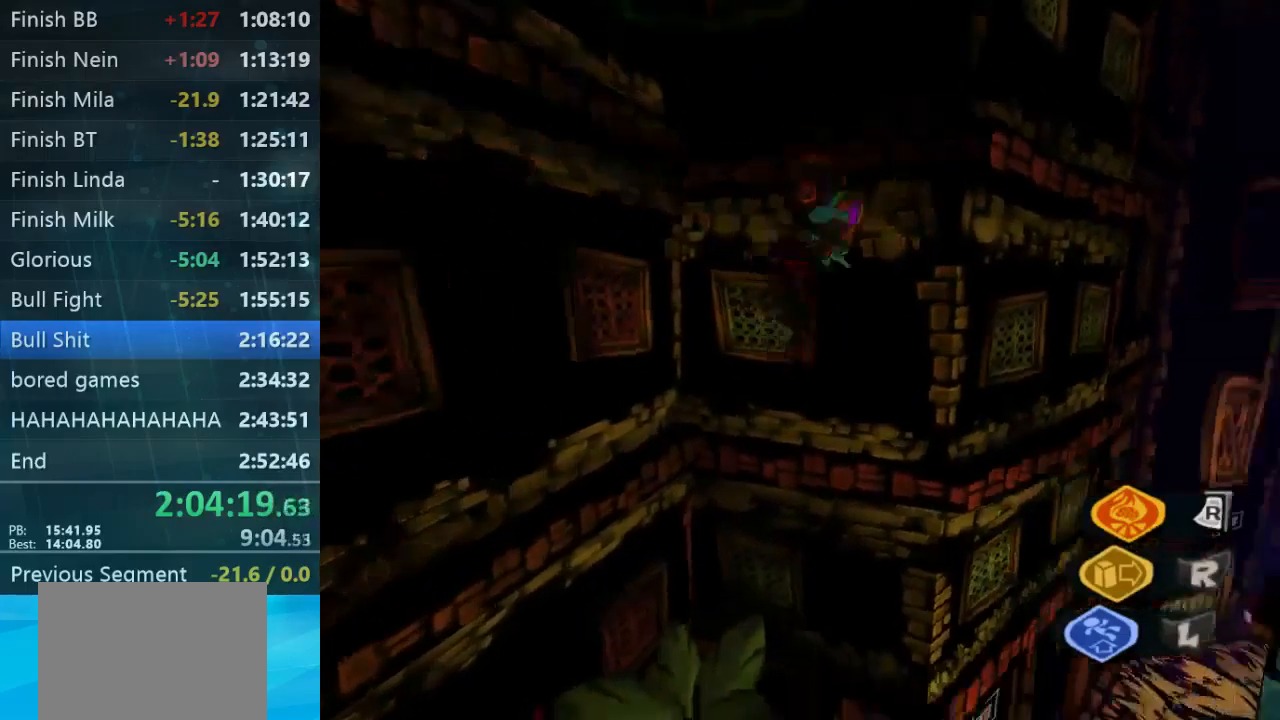
{"buttons": [], "left_stick": "up-left", "right_stick": "down-left", "button_events": []}
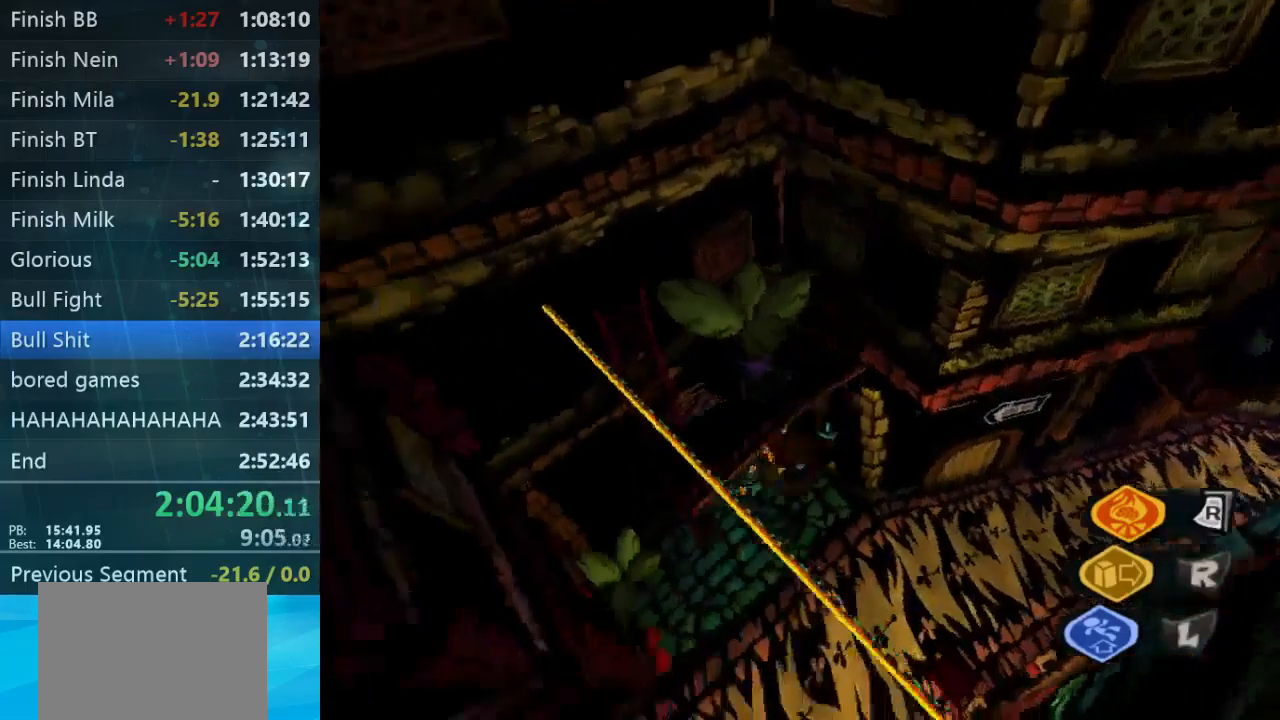
{"buttons": [], "left_stick": "down", "right_stick": "center", "button_events": []}
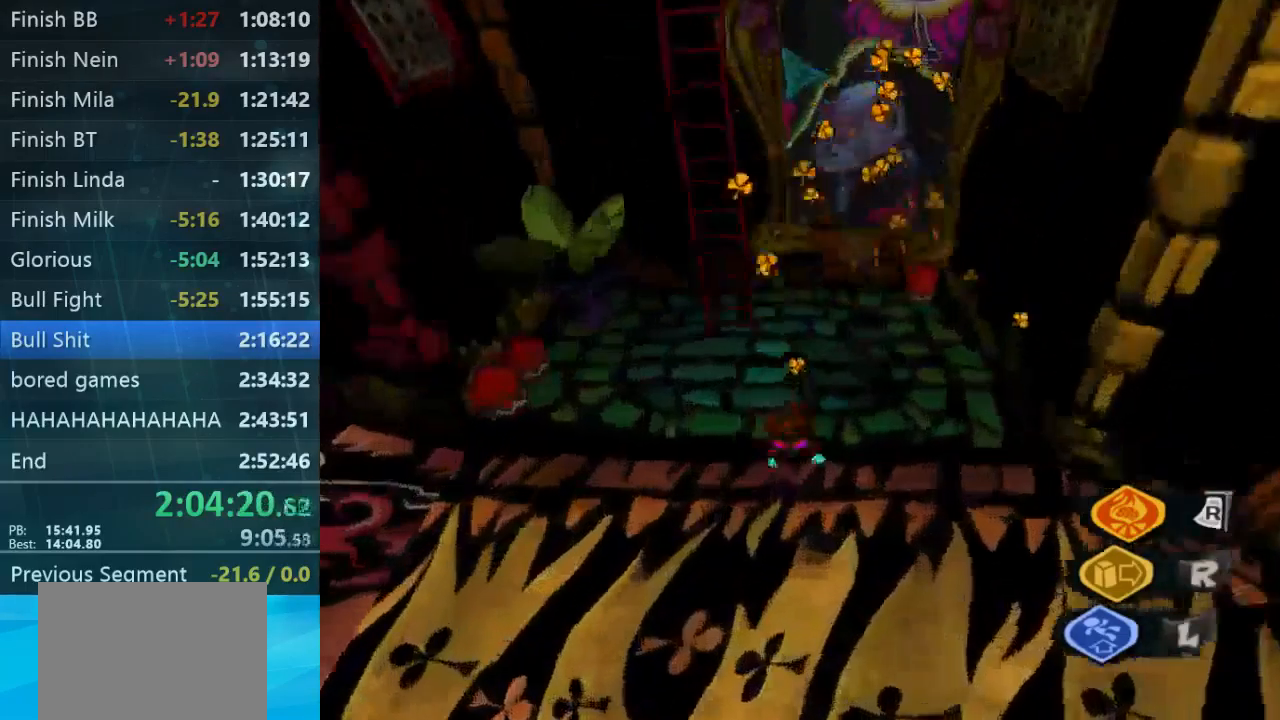
{"buttons": [], "left_stick": "right", "right_stick": "center", "button_events": []}
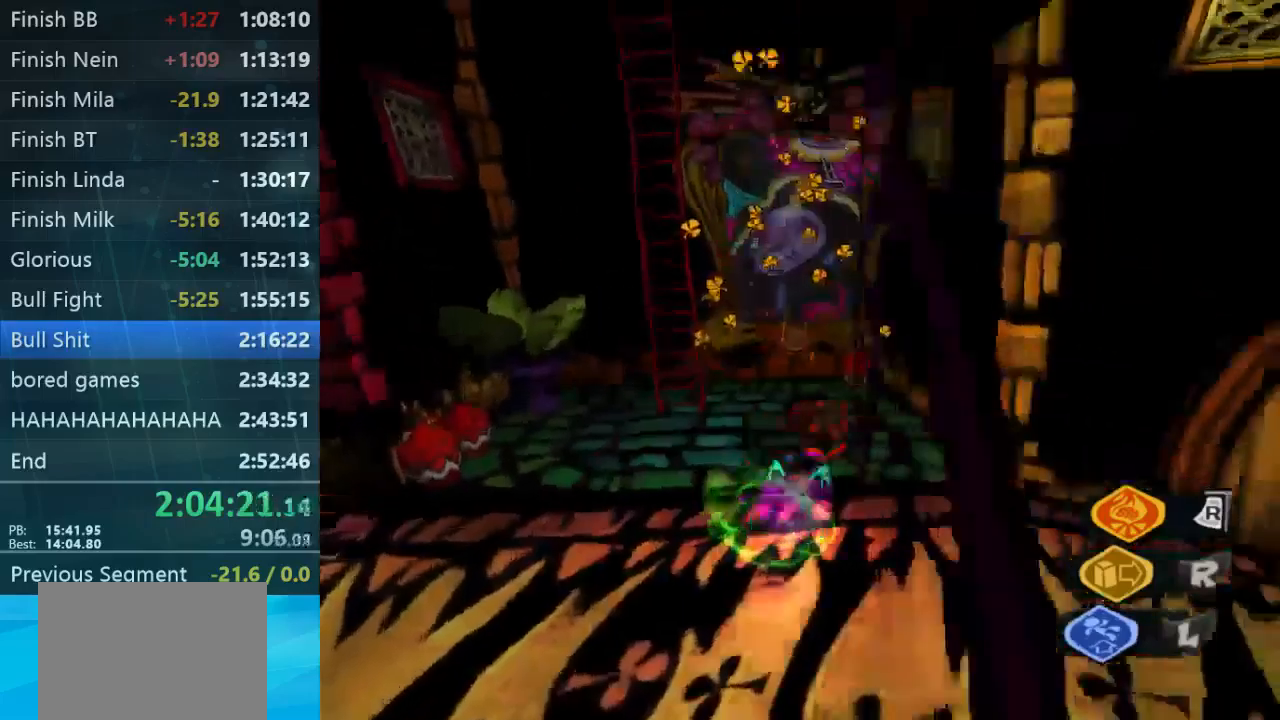
{"buttons": [], "left_stick": "center", "right_stick": "center", "button_events": []}
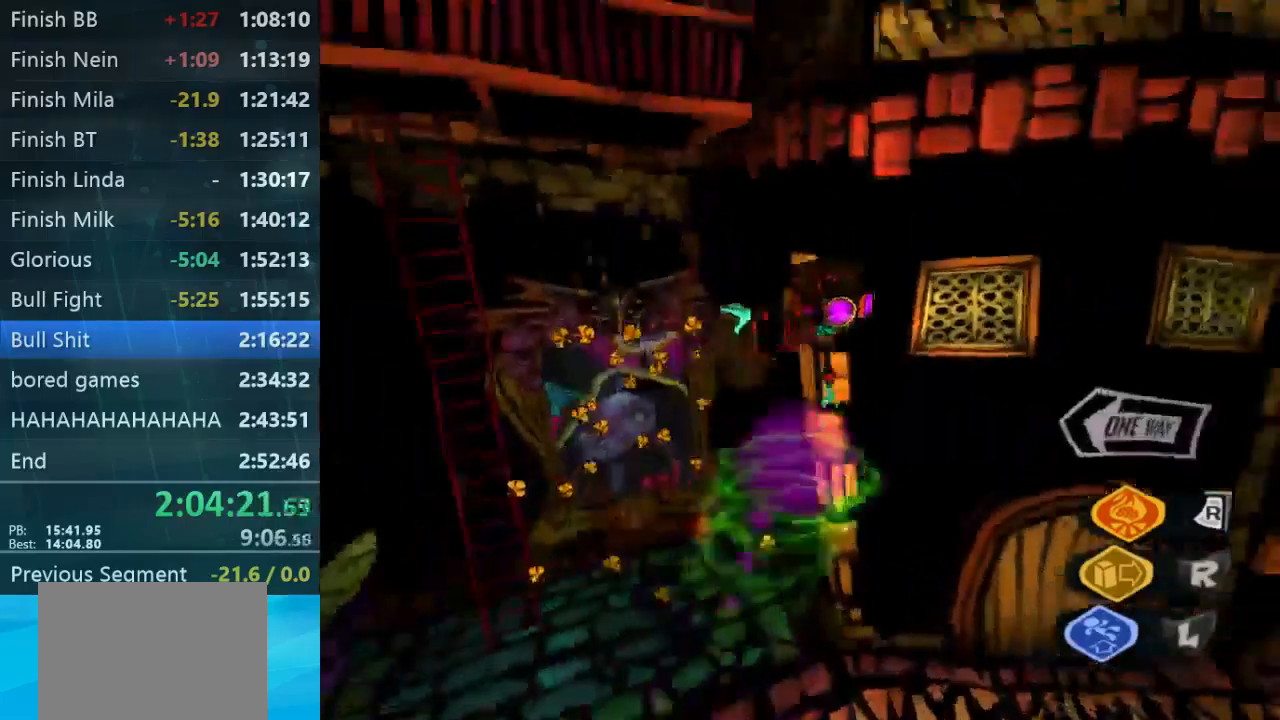
{"buttons": ["L2"], "left_stick": "left", "right_stick": "center", "button_events": [[433, "L2", "down"]]}